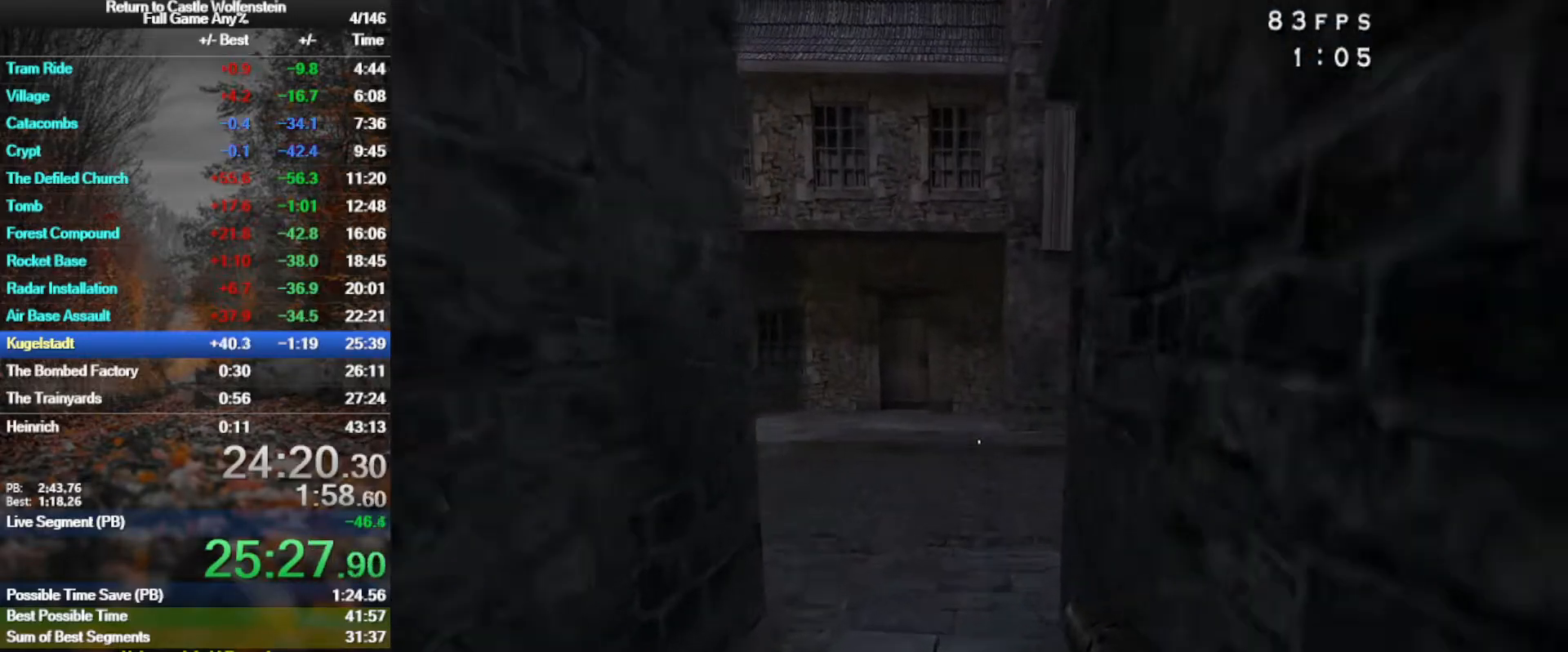
Gameplay with keyboard and mouse; each line is a JSON object with the keys and mouse buttons held at the frame after it. "events" lists presses ("down") and releases ("up") of "1", "2", "3", "4", "5", "a", "alt", "b", "c", "ctrl", "d", "e", "f", "g", "q", "r", "s", "shift", "space", "t", "tab", "tilde", "v", "w", "x", "z", "mouse_left", "mouse_wheel", "mouse_right", "mouse_mb4" and "mouse_mb5" between this image and that frame as [ms after this image, input, new state], when the widget could be followed in between. "mouse_left", "mouse_wheel", "mouse_right", "mouse_mb4", "mouse_mb5" = the "left", "wheel", "right", "mb4", "mb5" buttons of the "mouse" list. No other keys are recorded. "wheel" means that the mouse wheel is clicked or scrolled. Mouse movement is not recorded.
{"keys": ["w"], "mouse": [], "events": [[183, "d", "down"], [333, "d", "up"]]}
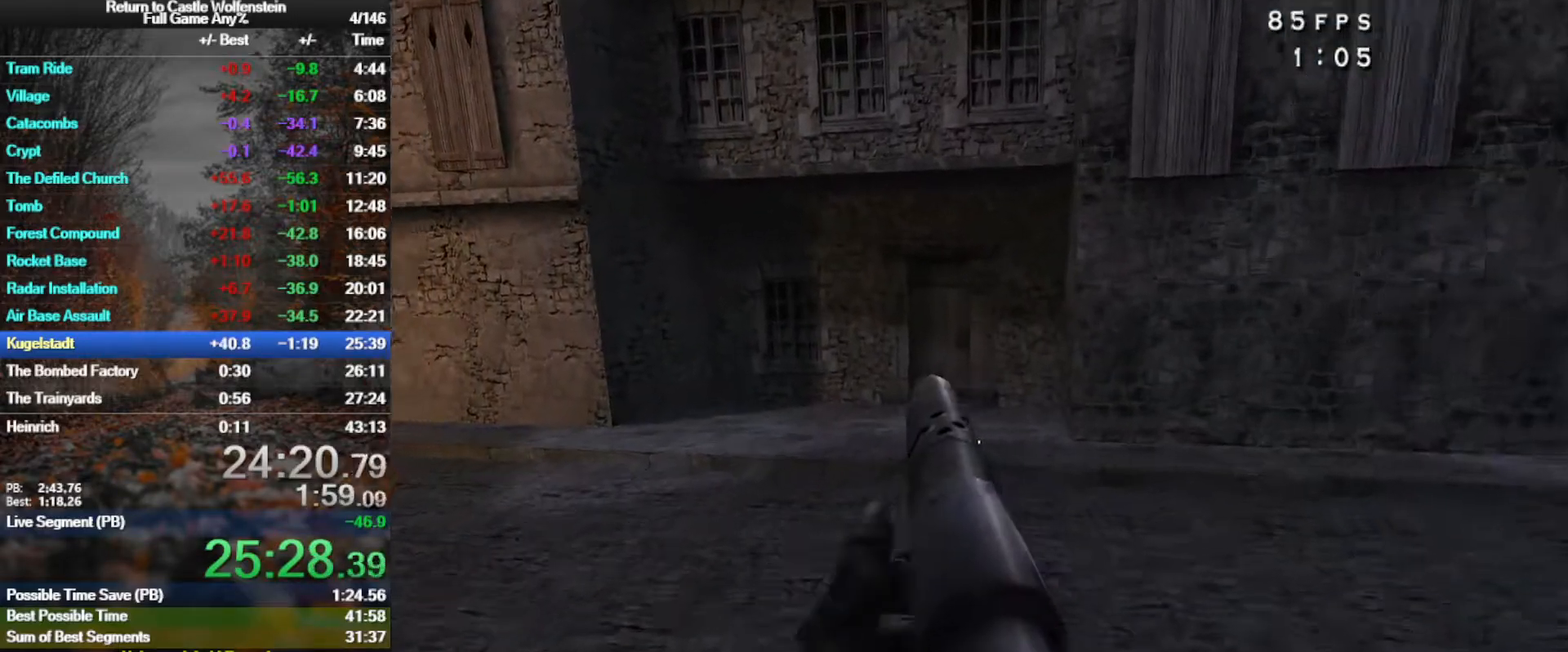
{"keys": ["a", "shift", "w"], "mouse": [], "events": [[100, "a", "down"], [433, "shift", "down"]]}
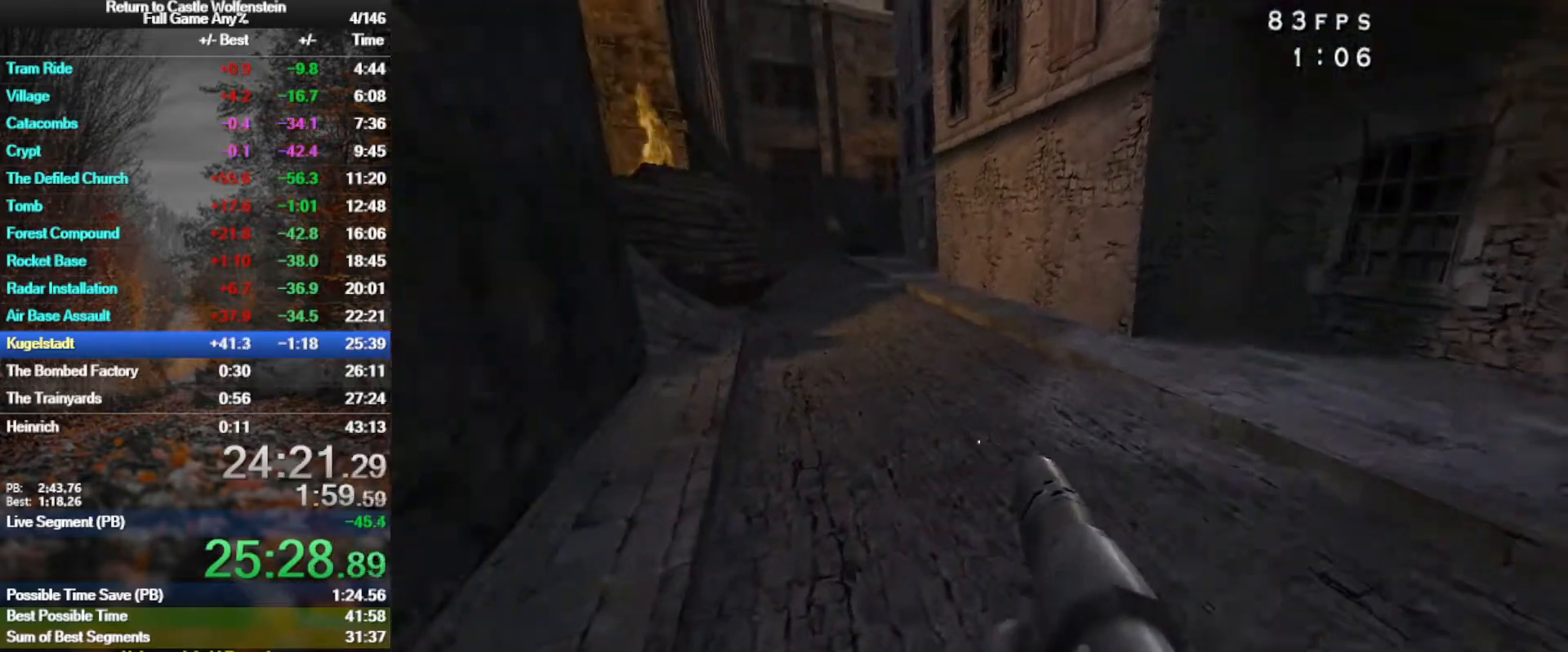
{"keys": ["d", "shift", "w"], "mouse": [], "events": [[83, "space", "down"], [167, "a", "up"], [167, "d", "down"], [267, "space", "up"]]}
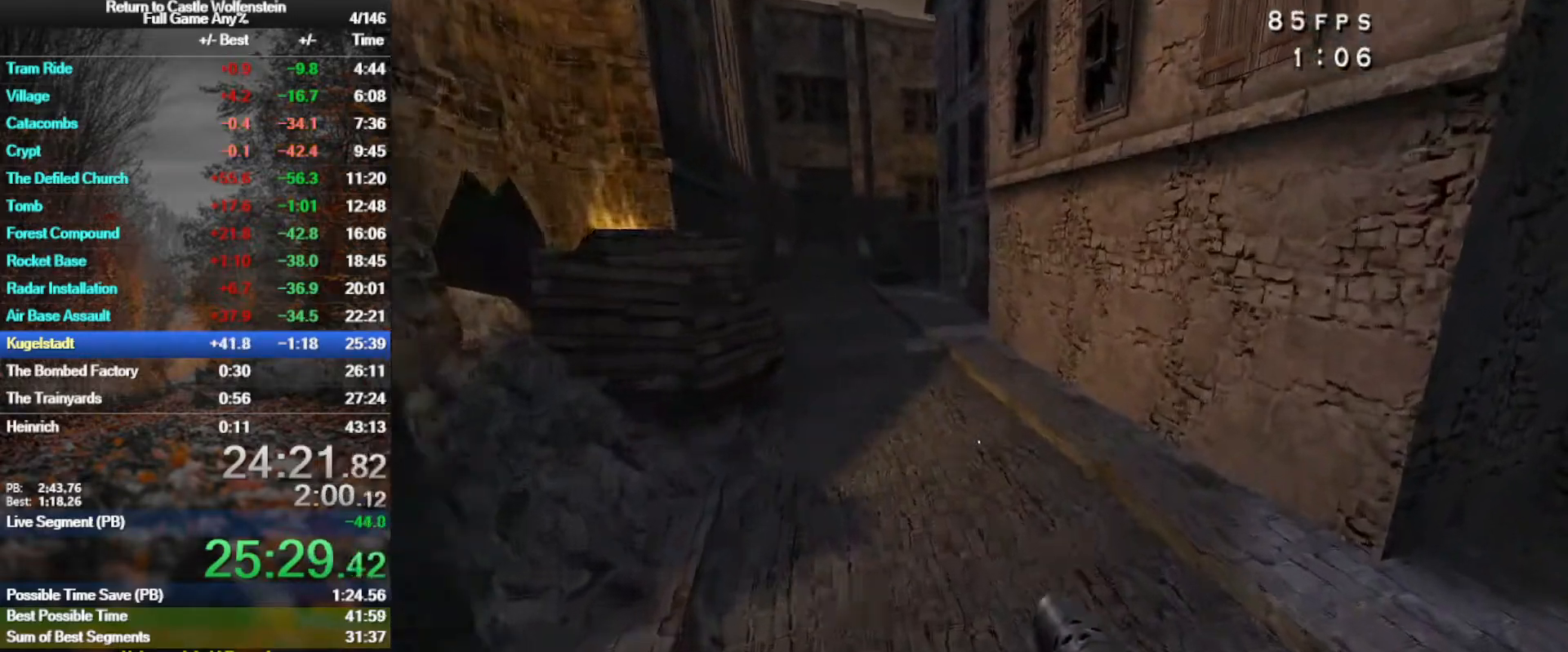
{"keys": ["a", "w"], "mouse": [], "events": [[183, "a", "down"], [233, "d", "up"], [283, "shift", "up"], [283, "space", "down"], [417, "space", "up"]]}
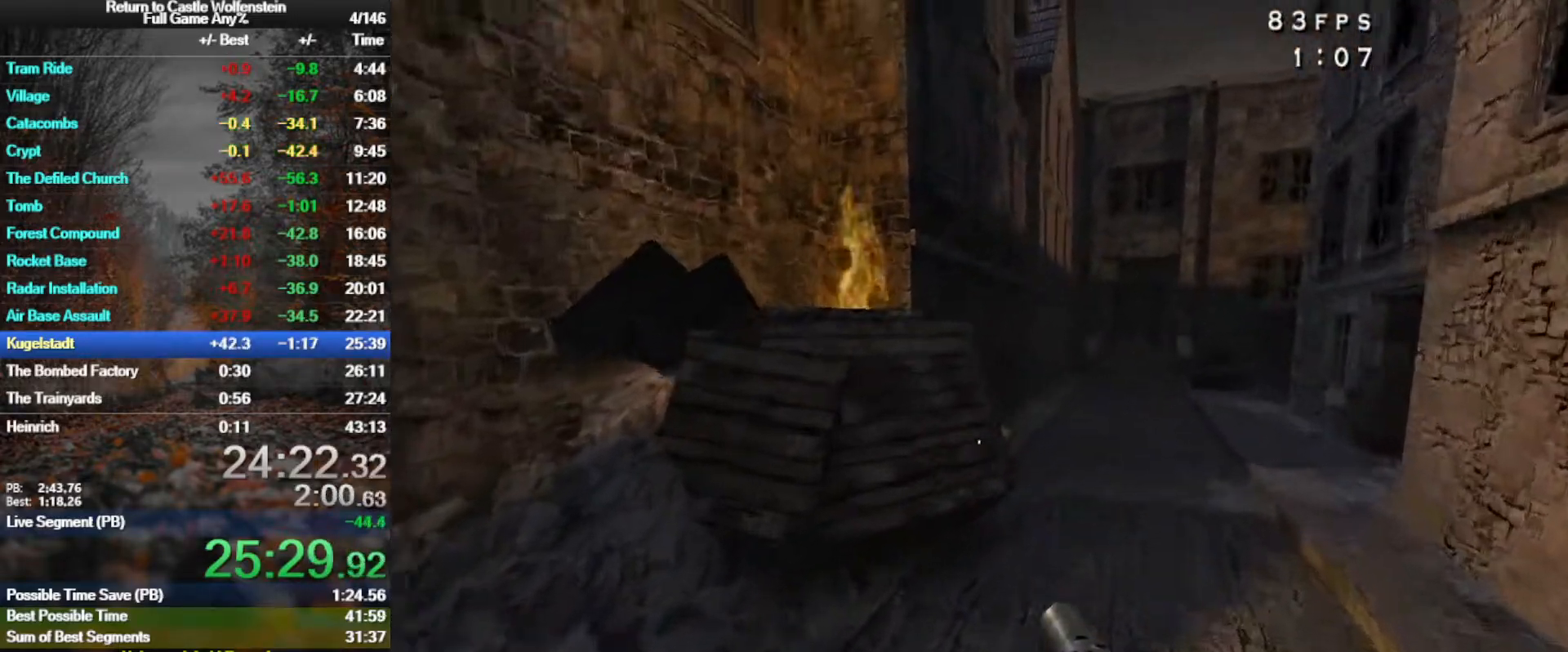
{"keys": ["a", "w"], "mouse": ["left"], "events": [[117, "mouse_left", "down"]]}
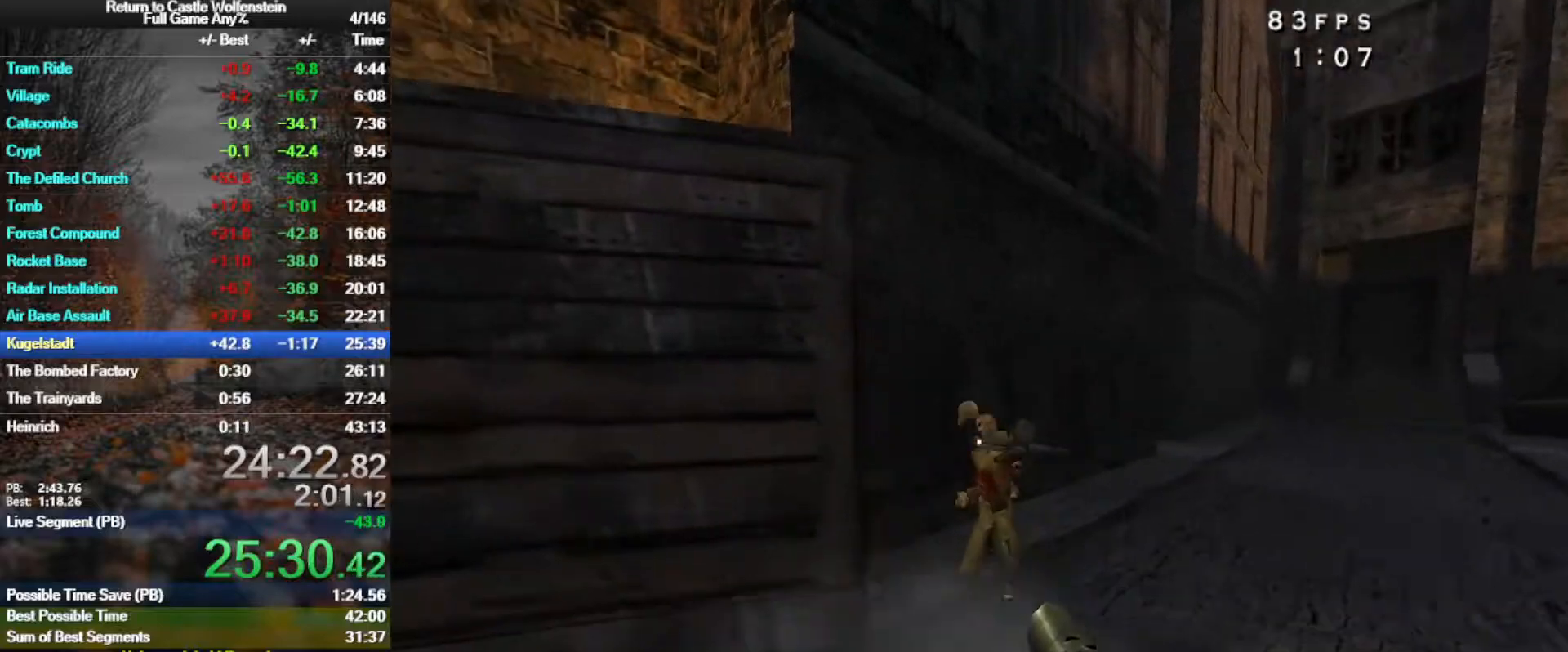
{"keys": ["d", "shift", "space", "w"], "mouse": [], "events": [[33, "mouse_left", "up"], [83, "a", "up"], [167, "d", "down"], [267, "shift", "down"], [417, "space", "down"]]}
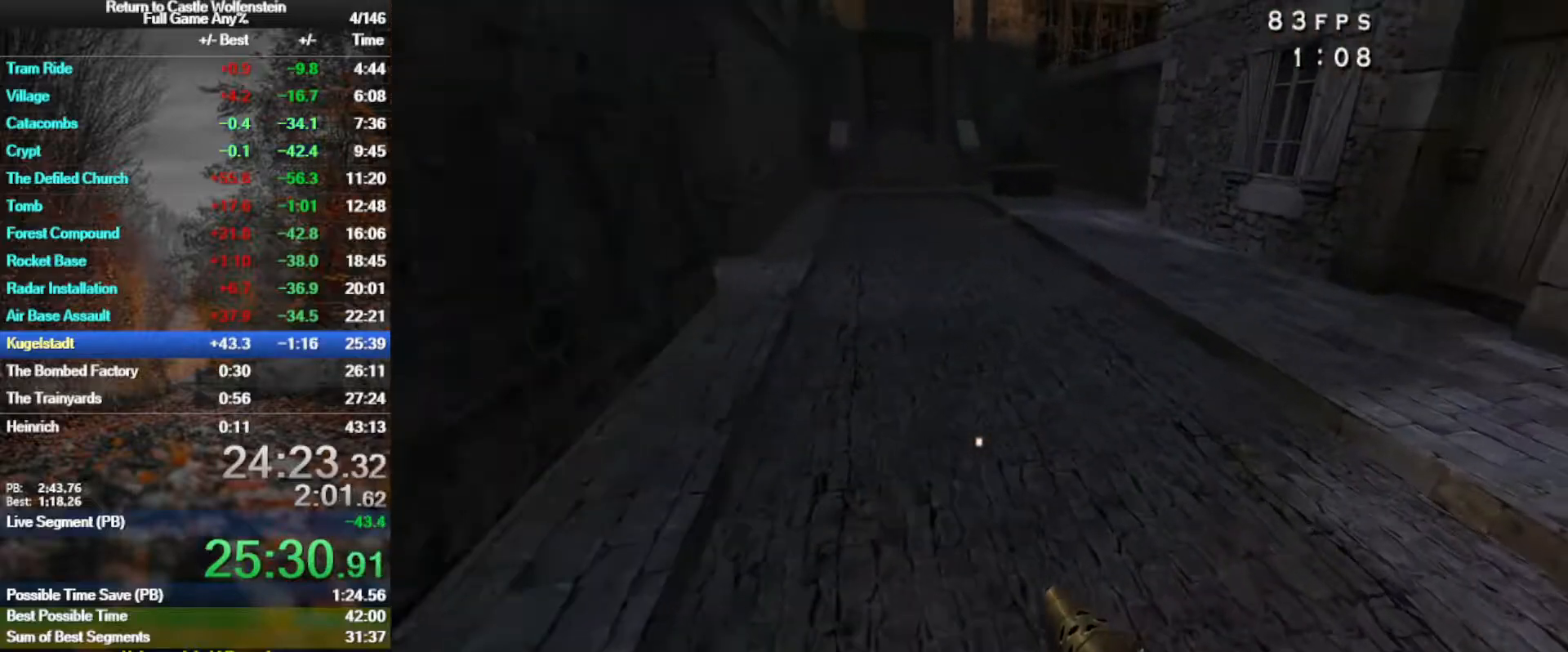
{"keys": ["w"], "mouse": [], "events": [[100, "space", "up"], [383, "shift", "up"], [417, "d", "up"]]}
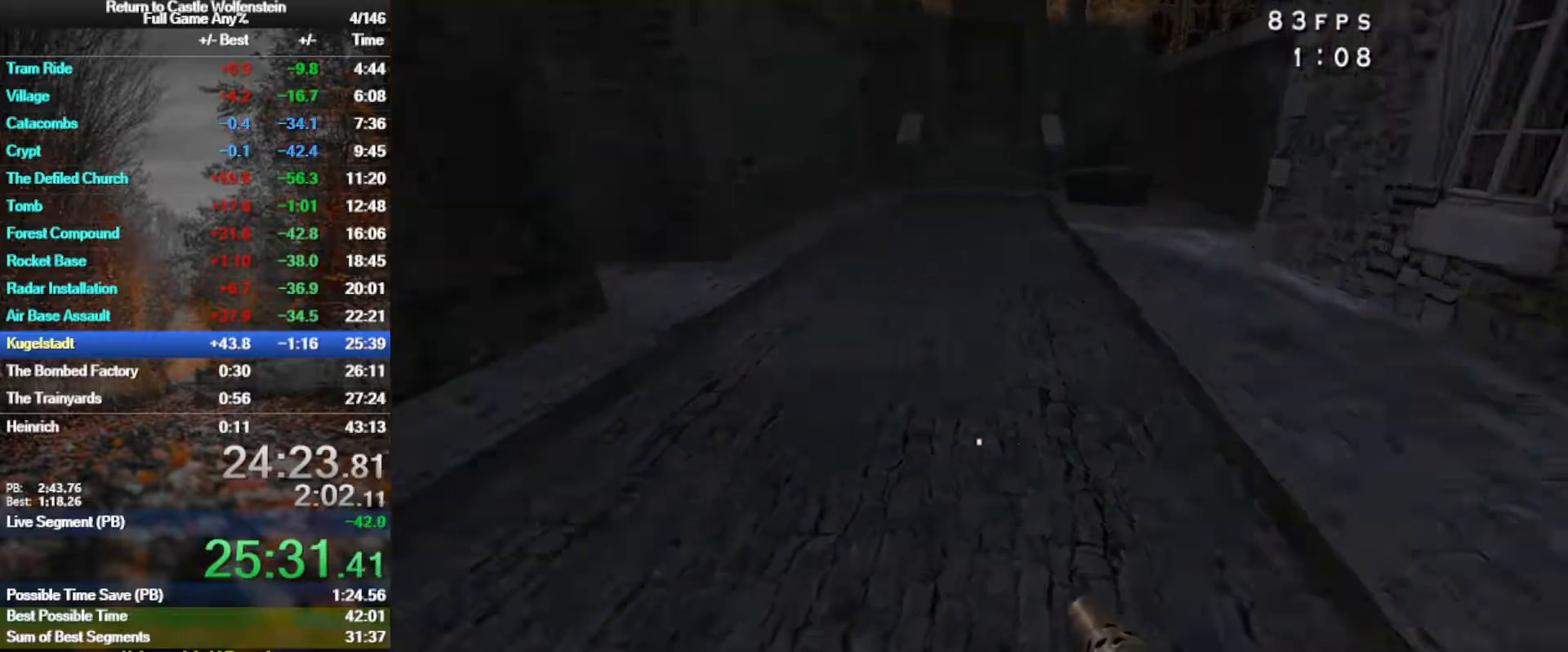
{"keys": ["d", "shift", "space", "w"], "mouse": [], "events": [[200, "d", "down"], [250, "shift", "down"], [383, "space", "down"]]}
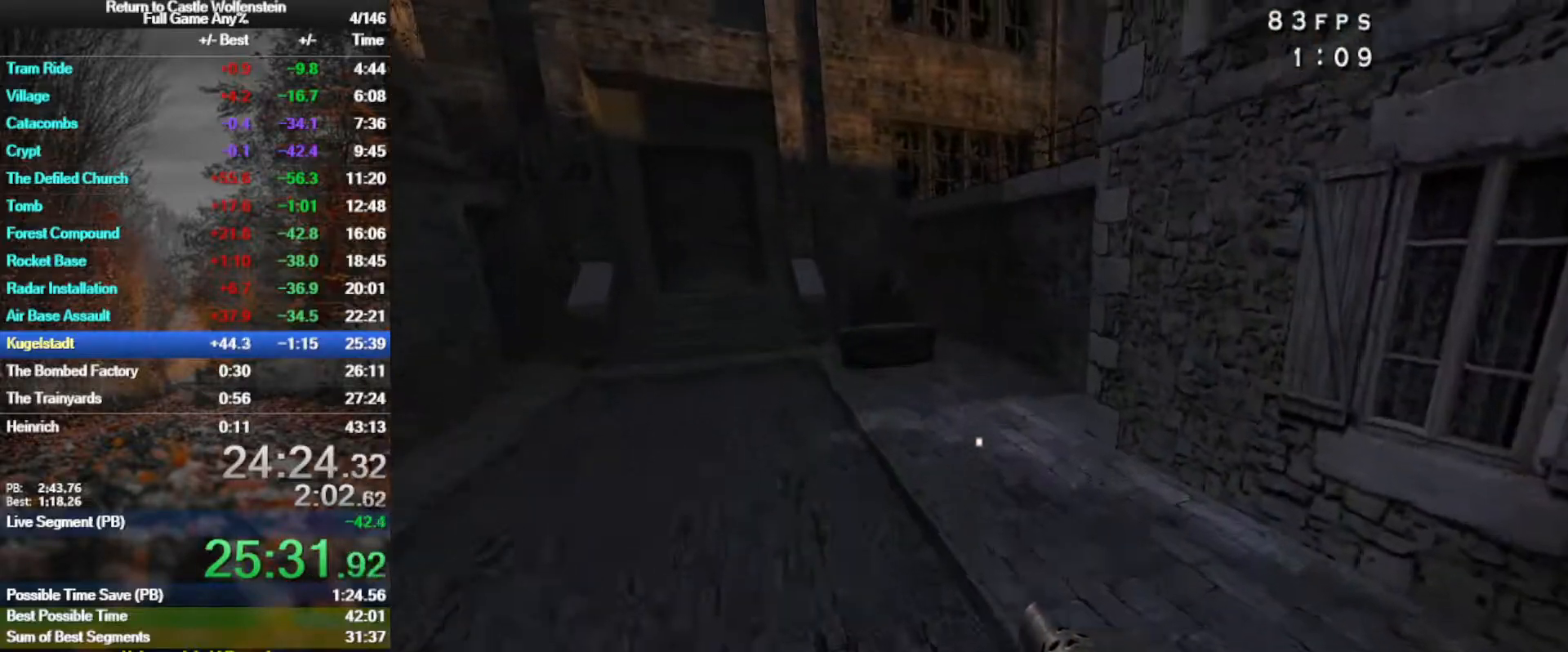
{"keys": ["d", "space", "w"], "mouse": [], "events": [[83, "space", "up"], [500, "shift", "up"], [500, "space", "down"]]}
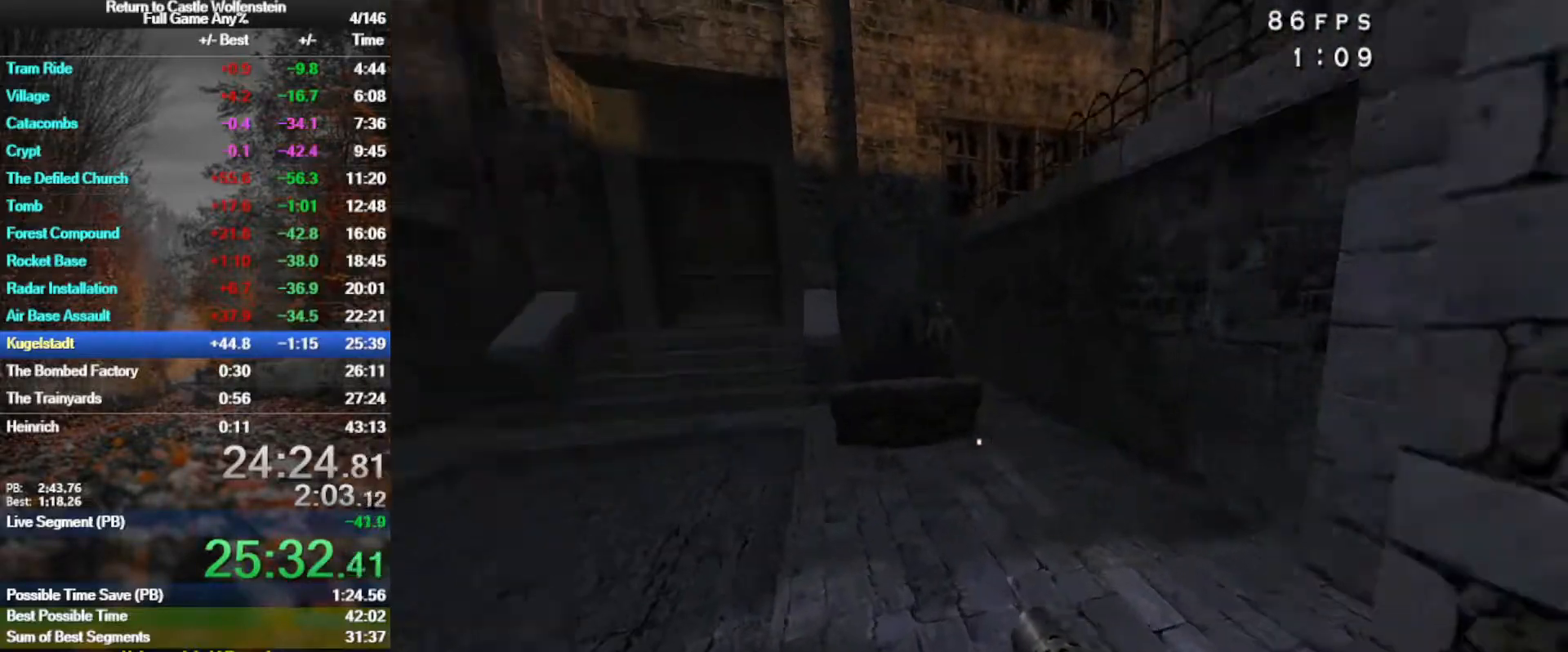
{"keys": ["w"], "mouse": ["left"], "events": [[133, "d", "up"], [133, "space", "up"], [467, "mouse_left", "down"]]}
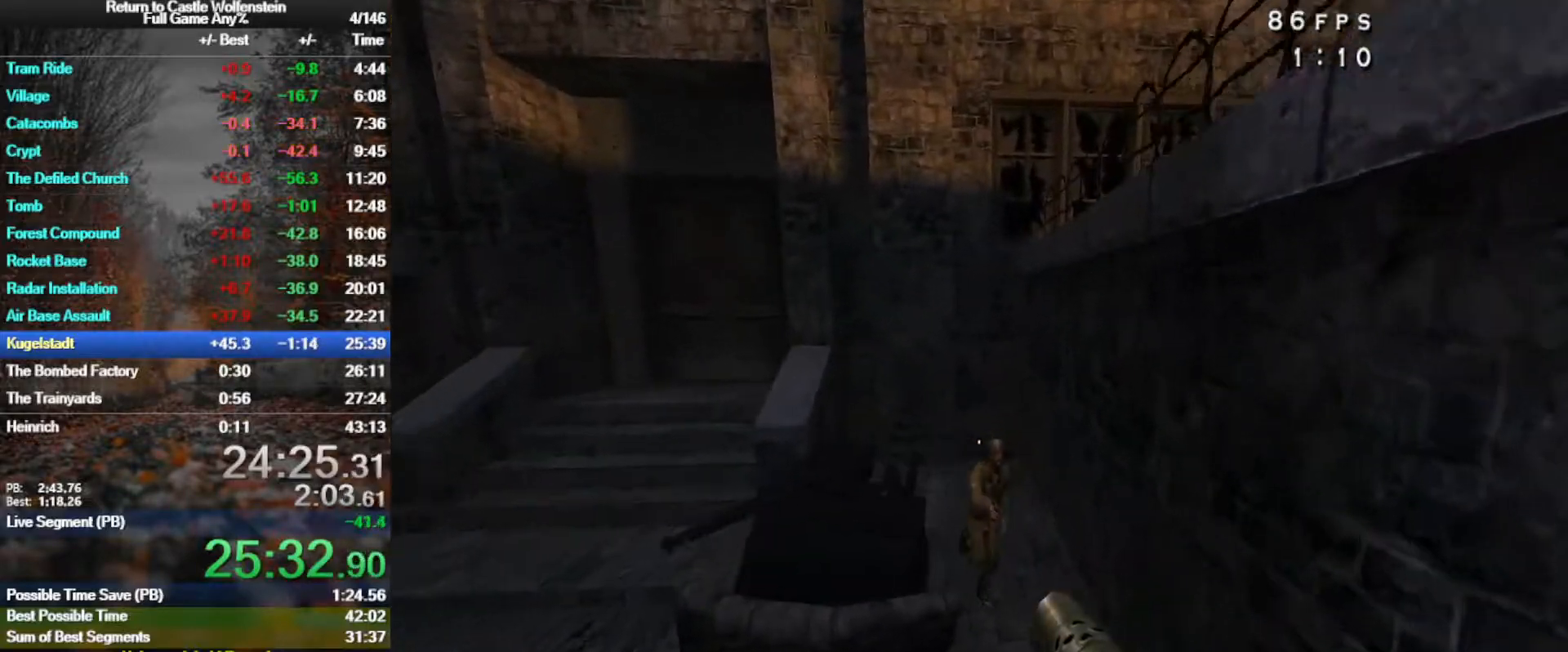
{"keys": [], "mouse": [], "events": [[67, "mouse_left", "up"], [383, "w", "up"]]}
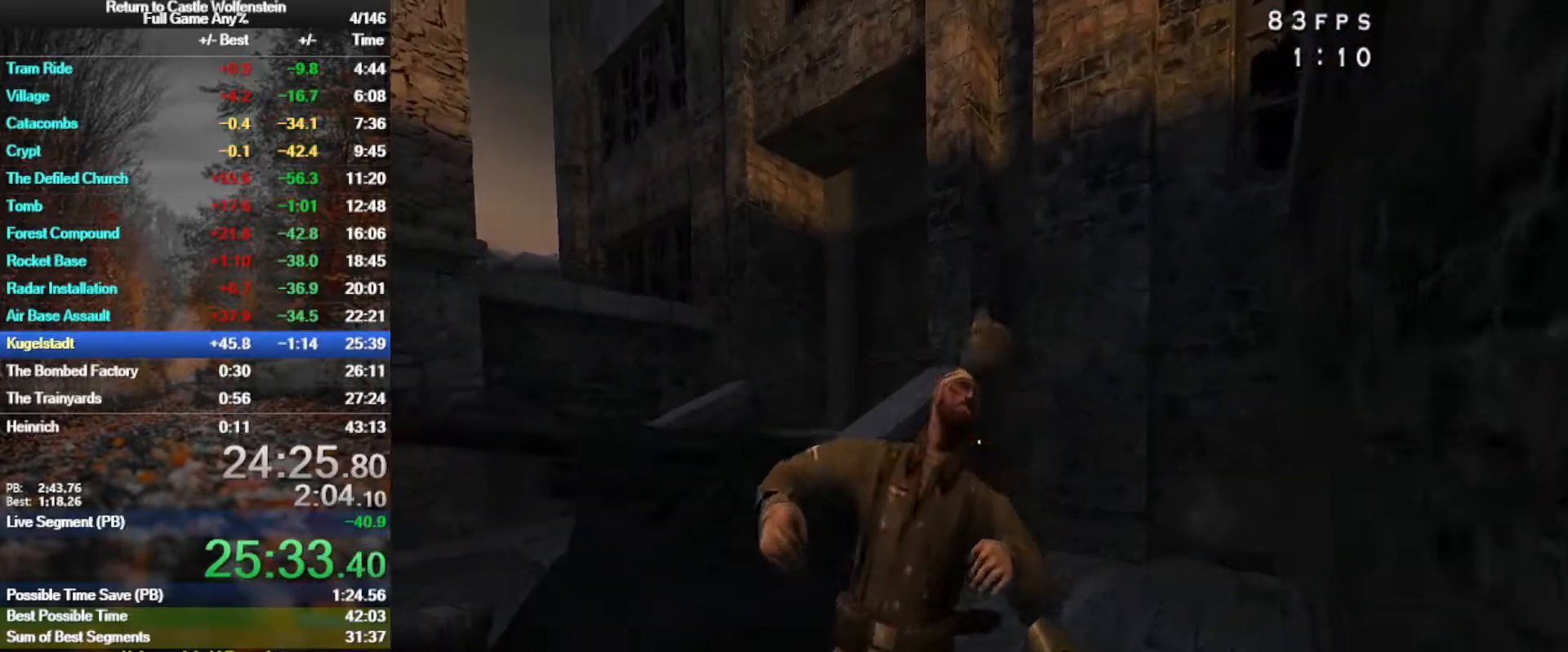
{"keys": ["w"], "mouse": [], "events": [[500, "w", "down"]]}
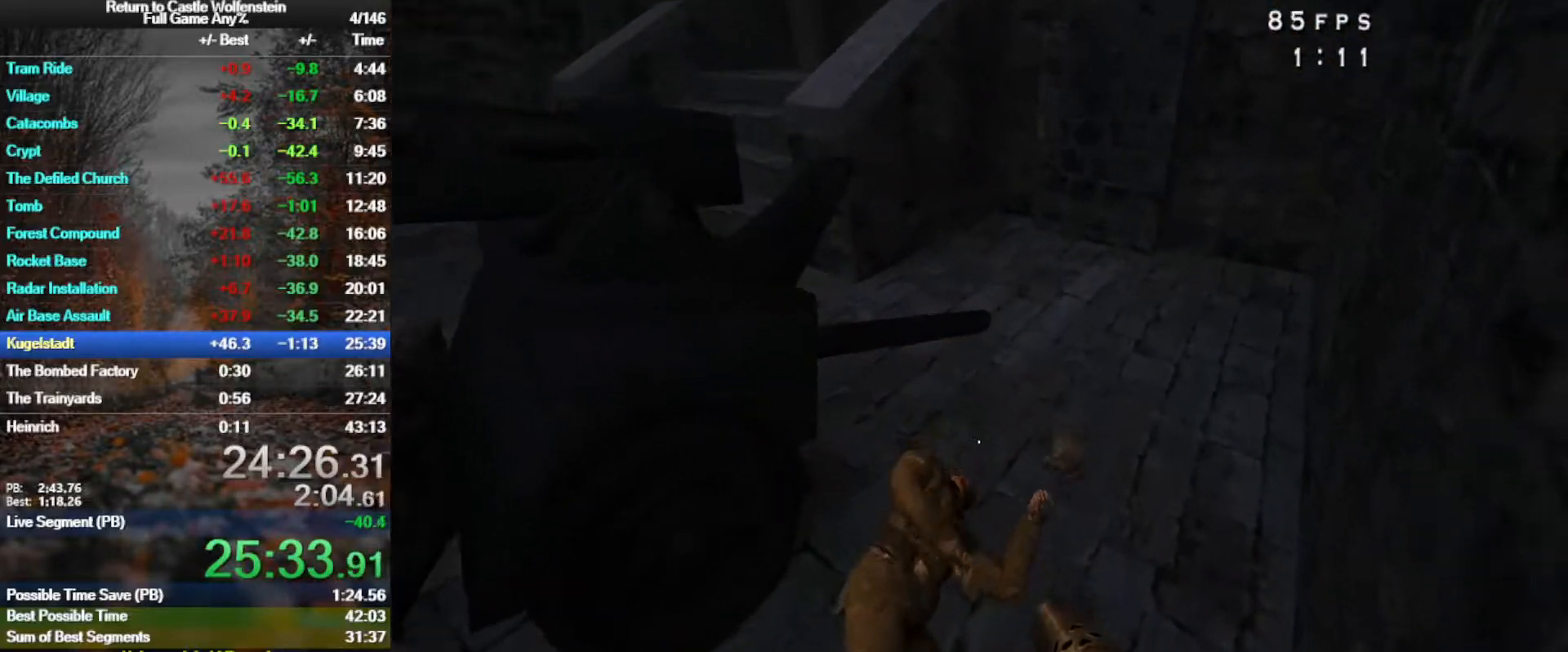
{"keys": ["w"], "mouse": [], "events": [[133, "w", "up"], [417, "w", "down"]]}
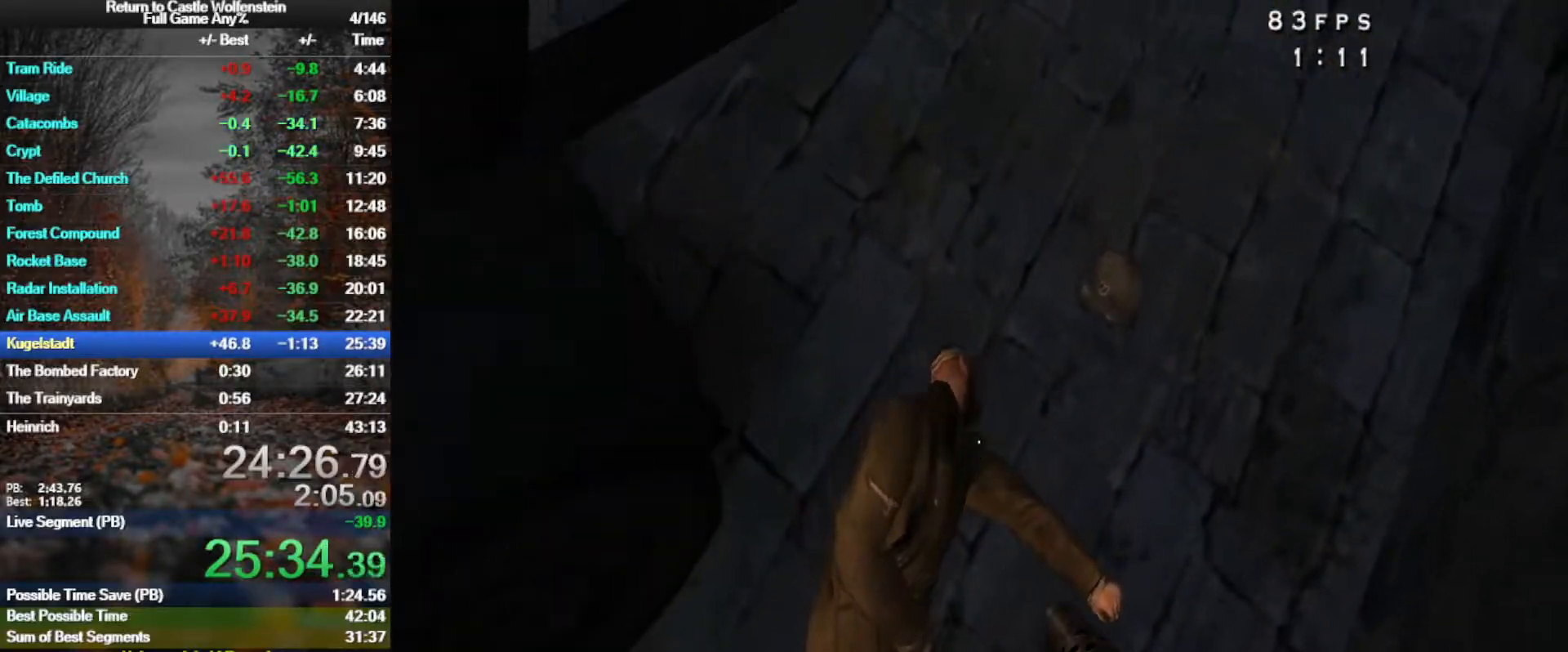
{"keys": ["s"], "mouse": ["right"], "events": [[17, "w", "up"], [117, "mouse_right", "down"], [250, "d", "down"], [433, "s", "down"], [483, "d", "up"]]}
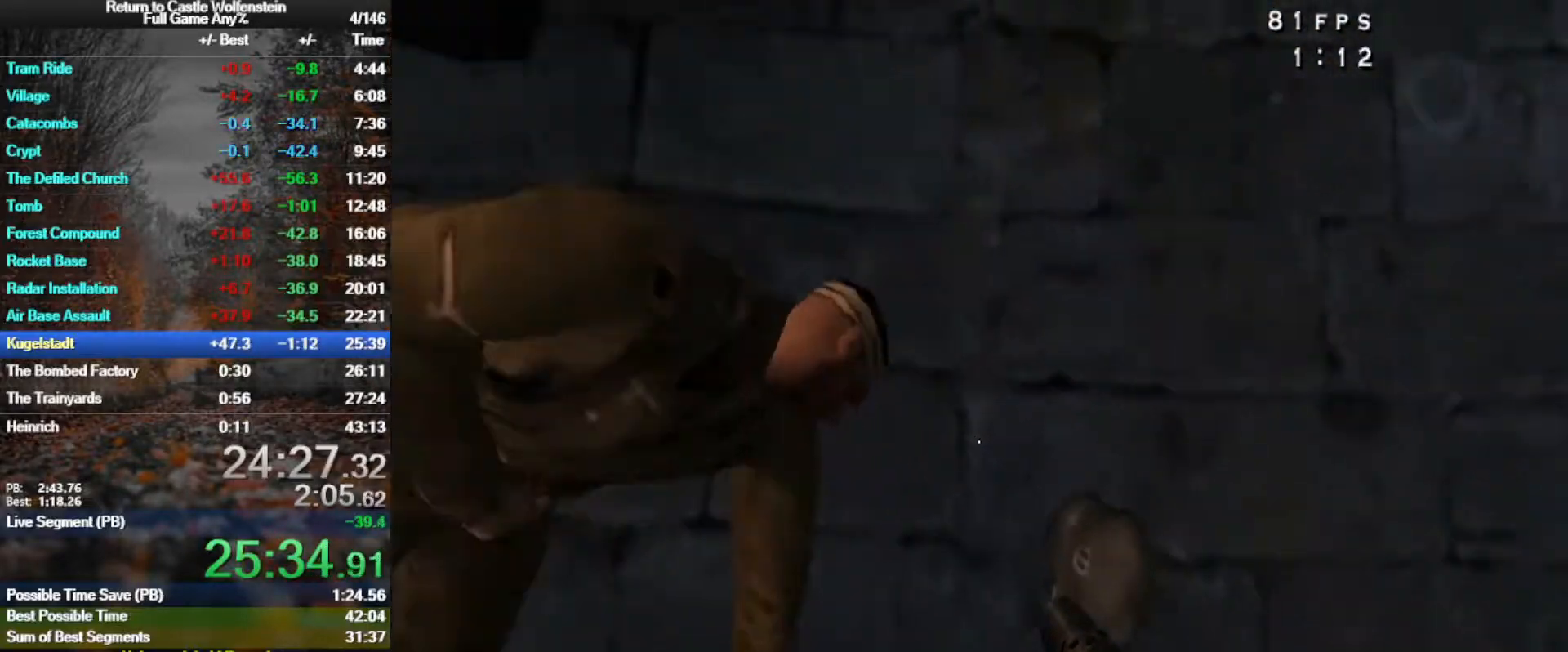
{"keys": ["w"], "mouse": ["right"], "events": [[83, "s", "up"], [367, "w", "down"]]}
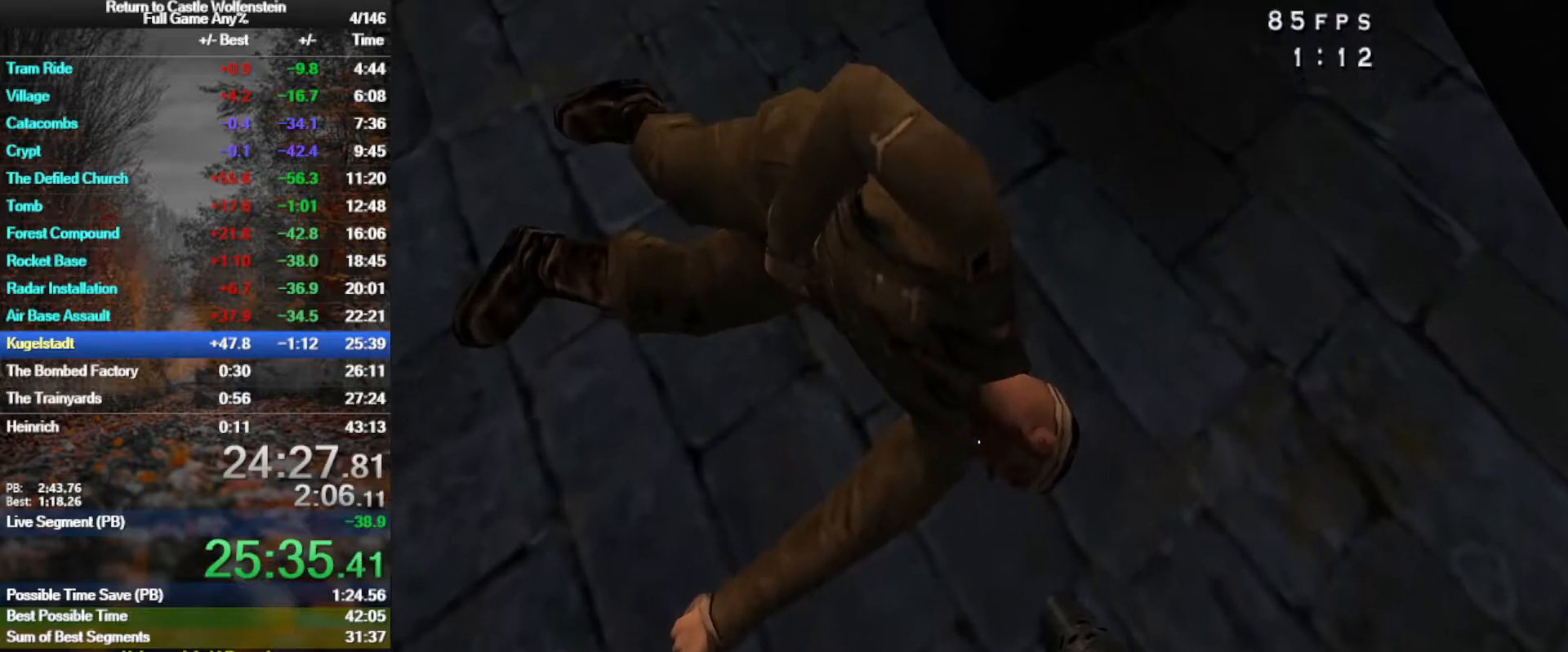
{"keys": [], "mouse": [], "events": [[233, "mouse_right", "up"], [233, "w", "up"], [367, "mouse_right", "down"], [467, "mouse_right", "up"]]}
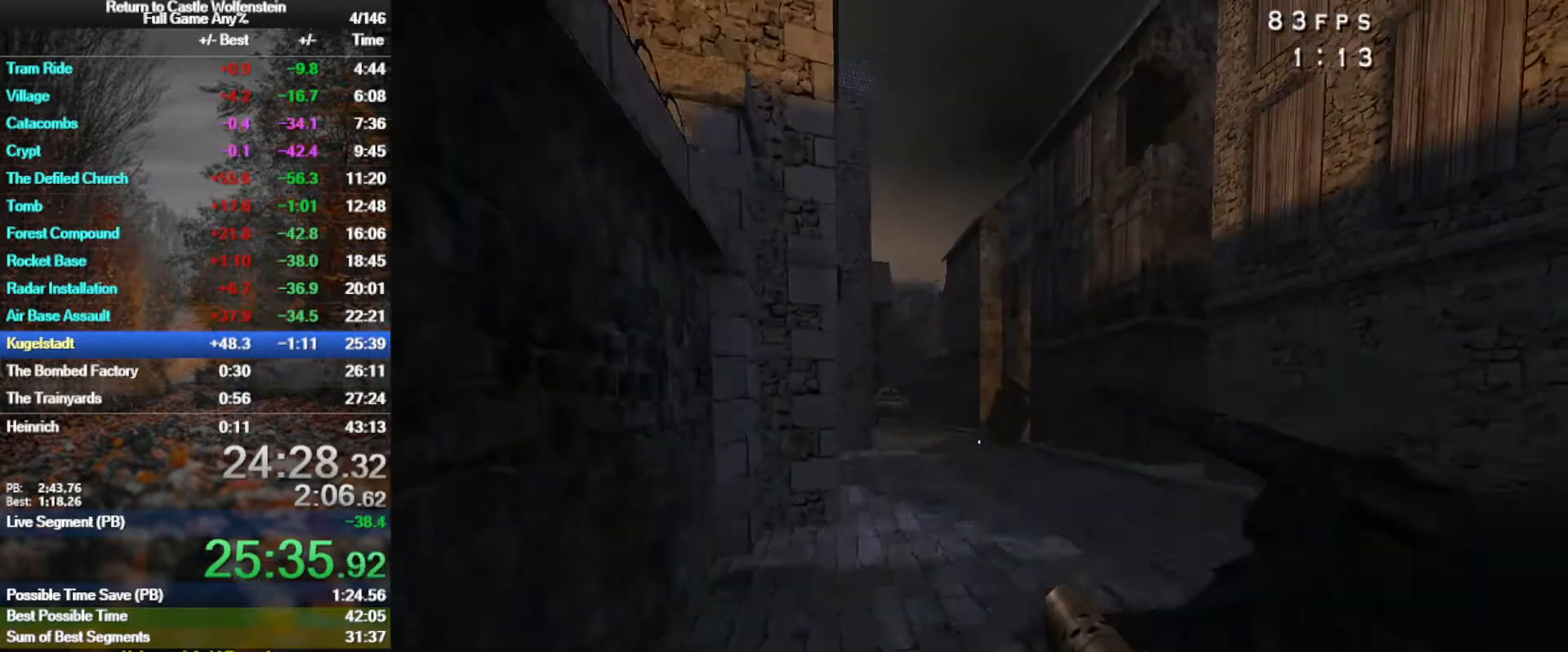
{"keys": [], "mouse": [], "events": [[17, "mouse_right", "down"], [117, "mouse_right", "up"], [150, "mouse_right", "down"], [250, "mouse_right", "up"], [300, "mouse_right", "down"], [483, "mouse_right", "up"]]}
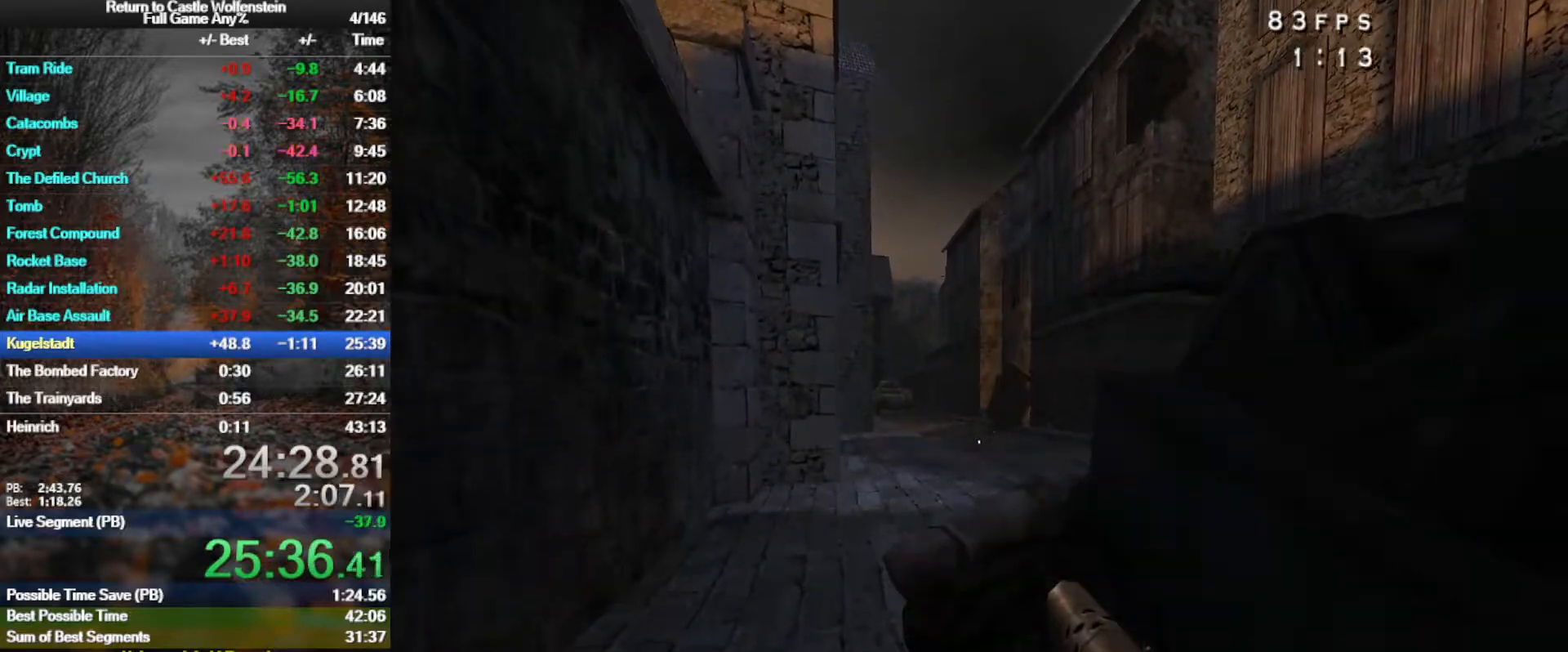
{"keys": [], "mouse": [], "events": [[33, "mouse_right", "down"], [117, "mouse_right", "up"], [167, "mouse_right", "down"], [267, "mouse_right", "up"]]}
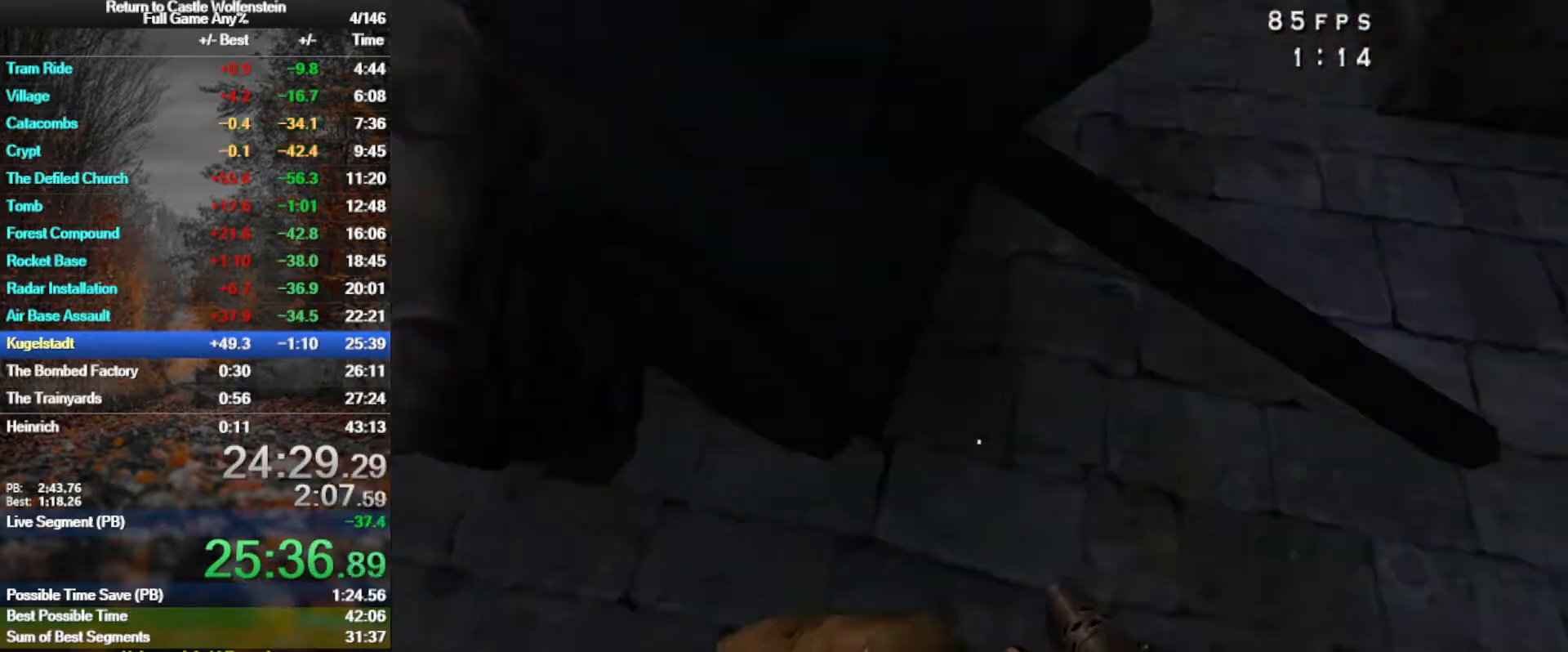
{"keys": [], "mouse": [], "events": [[100, "mouse_right", "down"], [183, "mouse_right", "up"], [233, "mouse_right", "down"], [333, "mouse_right", "up"], [383, "mouse_right", "down"], [467, "mouse_right", "up"]]}
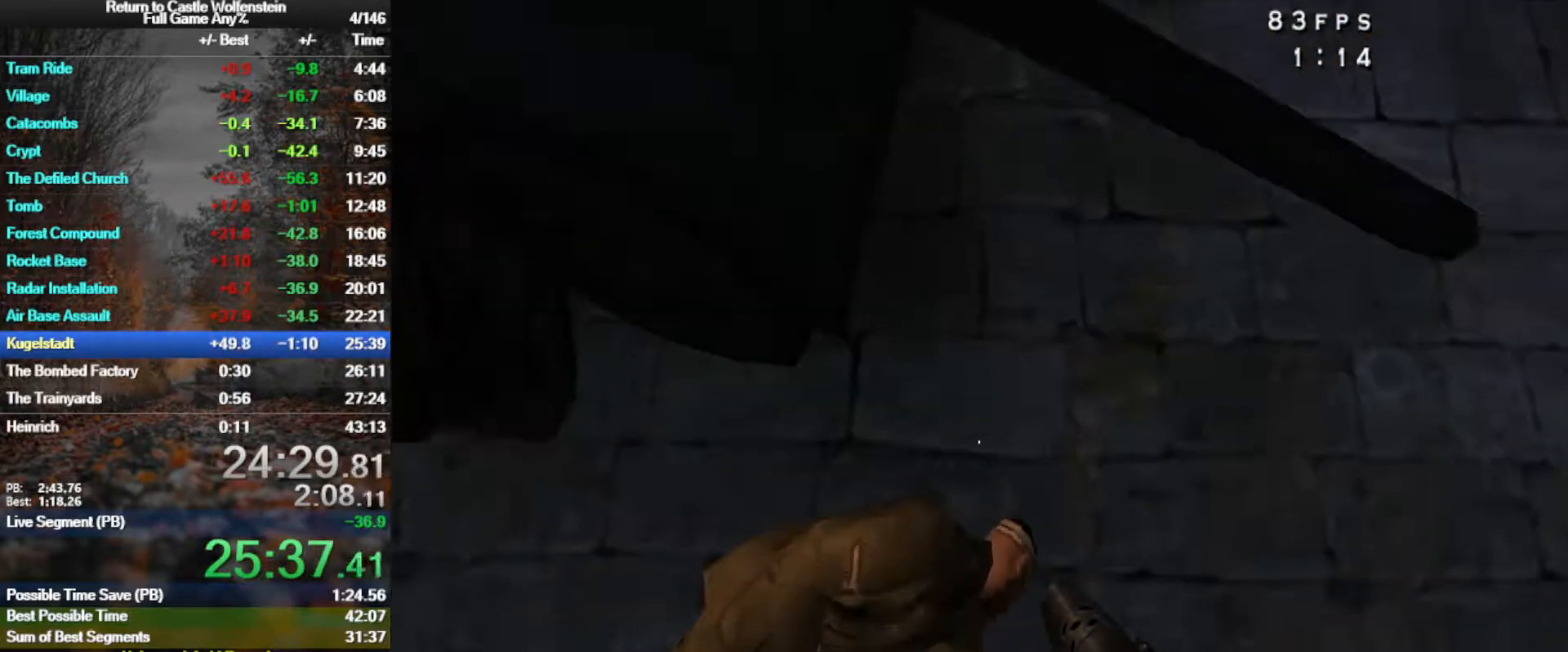
{"keys": [], "mouse": ["right"], "events": [[17, "mouse_right", "down"], [67, "mouse_right", "up"], [100, "mouse_right", "down"], [200, "mouse_right", "up"], [250, "mouse_right", "down"], [300, "mouse_right", "up"], [383, "mouse_right", "down"], [433, "mouse_right", "up"], [483, "mouse_right", "down"]]}
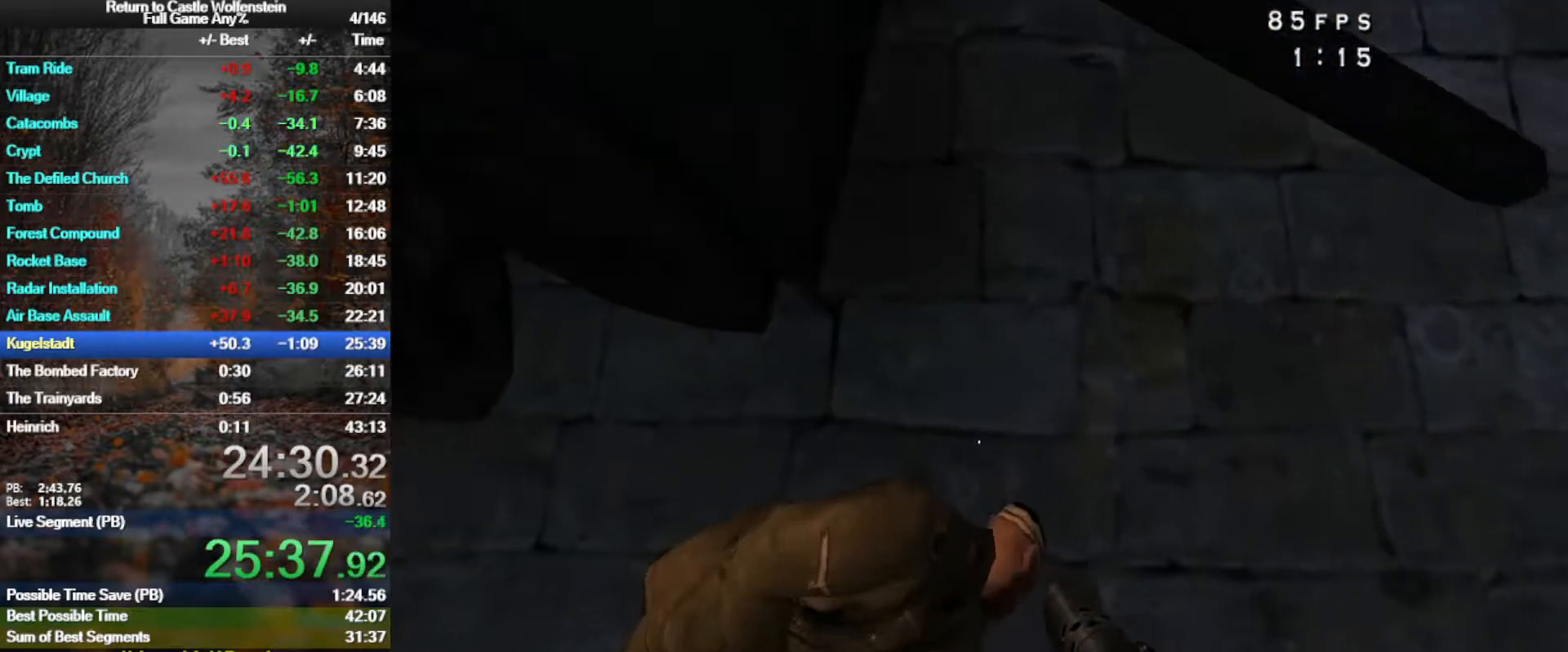
{"keys": [], "mouse": ["right"], "events": [[267, "mouse_right", "up"], [317, "mouse_right", "down"], [400, "mouse_right", "up"], [450, "mouse_right", "down"]]}
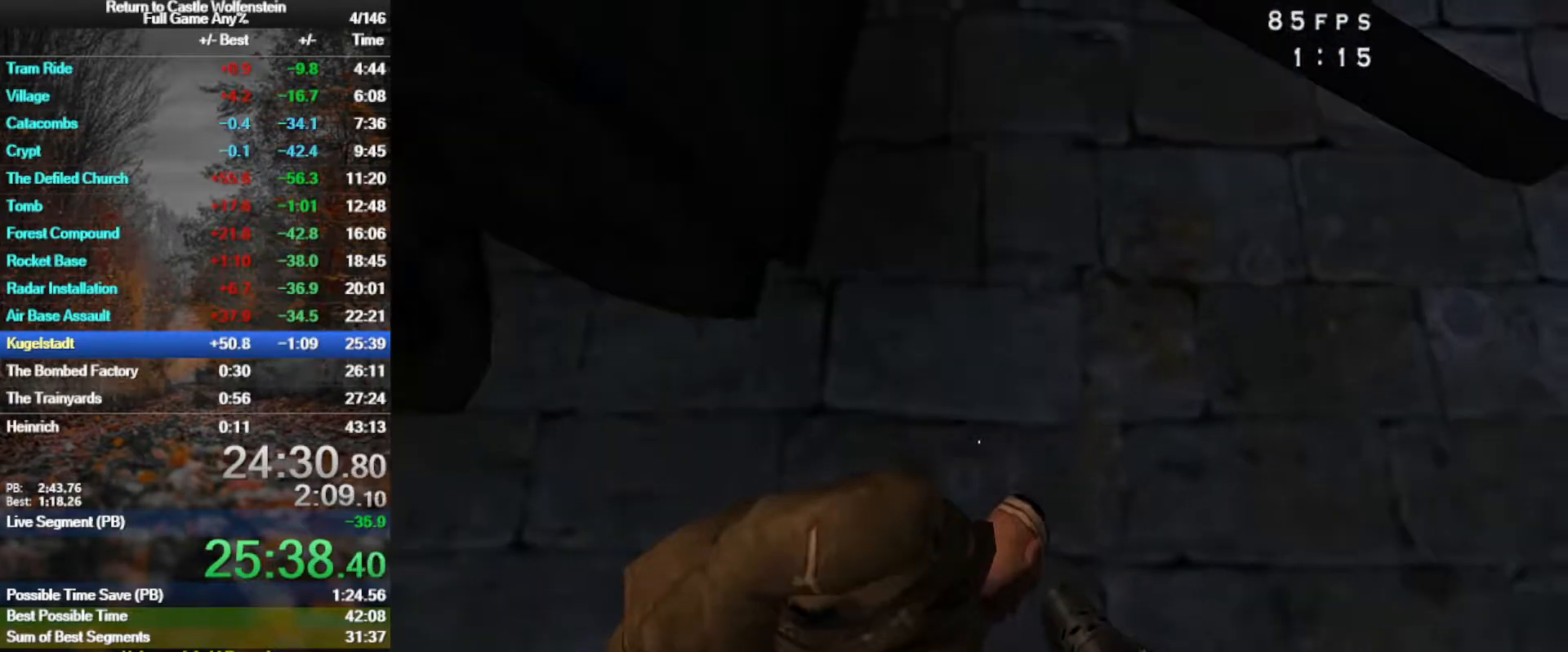
{"keys": [], "mouse": ["right"], "events": [[50, "mouse_right", "up"], [333, "mouse_right", "down"], [417, "mouse_right", "up"], [467, "mouse_right", "down"]]}
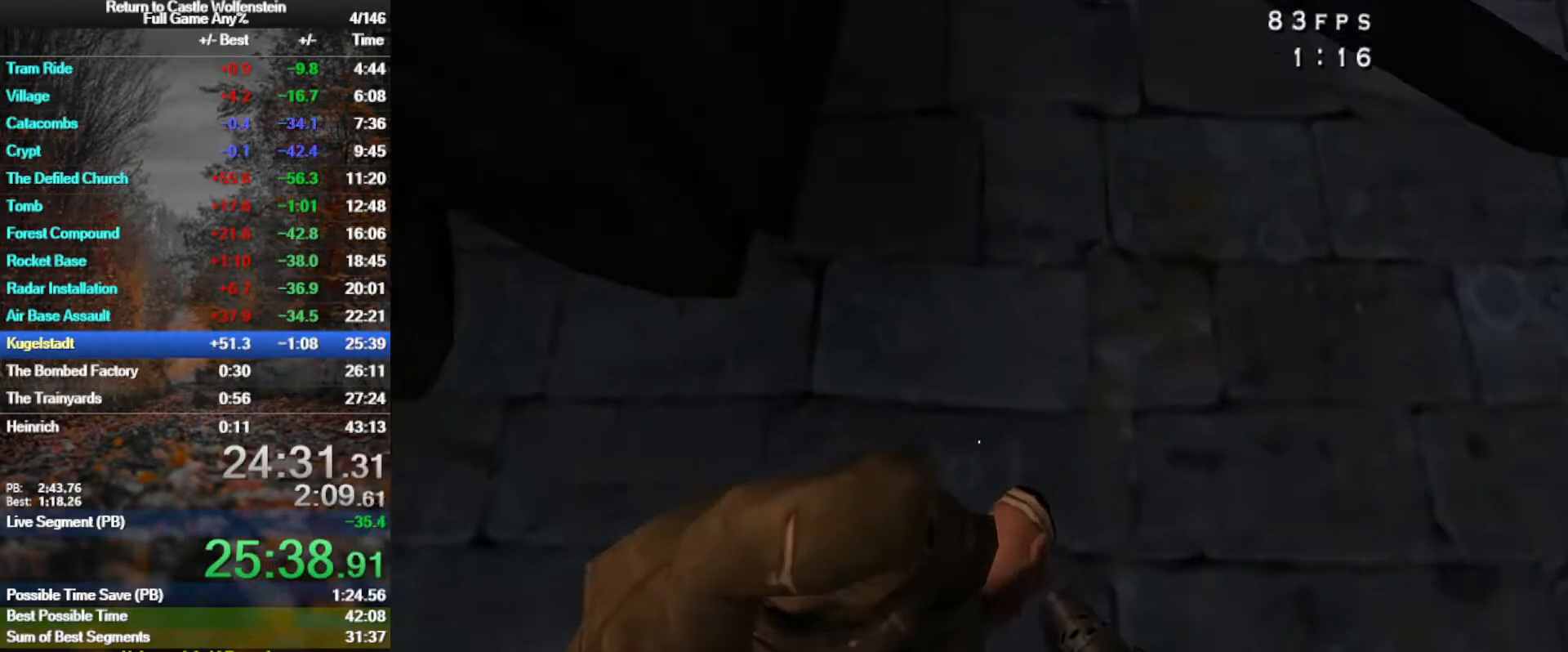
{"keys": [], "mouse": [], "events": [[17, "mouse_right", "up"], [67, "mouse_right", "down"], [150, "mouse_right", "up"]]}
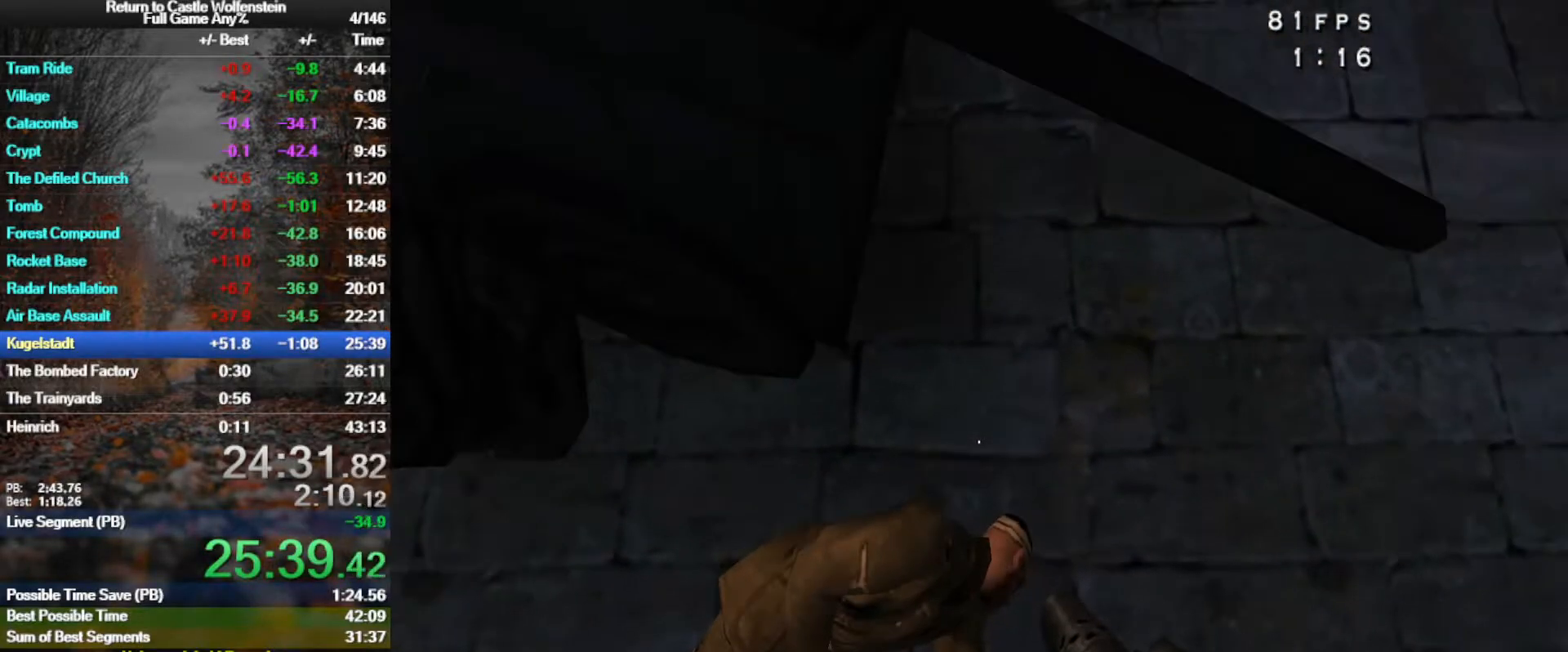
{"keys": [], "mouse": [], "events": [[83, "mouse_right", "down"], [133, "mouse_right", "up"], [450, "mouse_right", "down"], [500, "mouse_right", "up"]]}
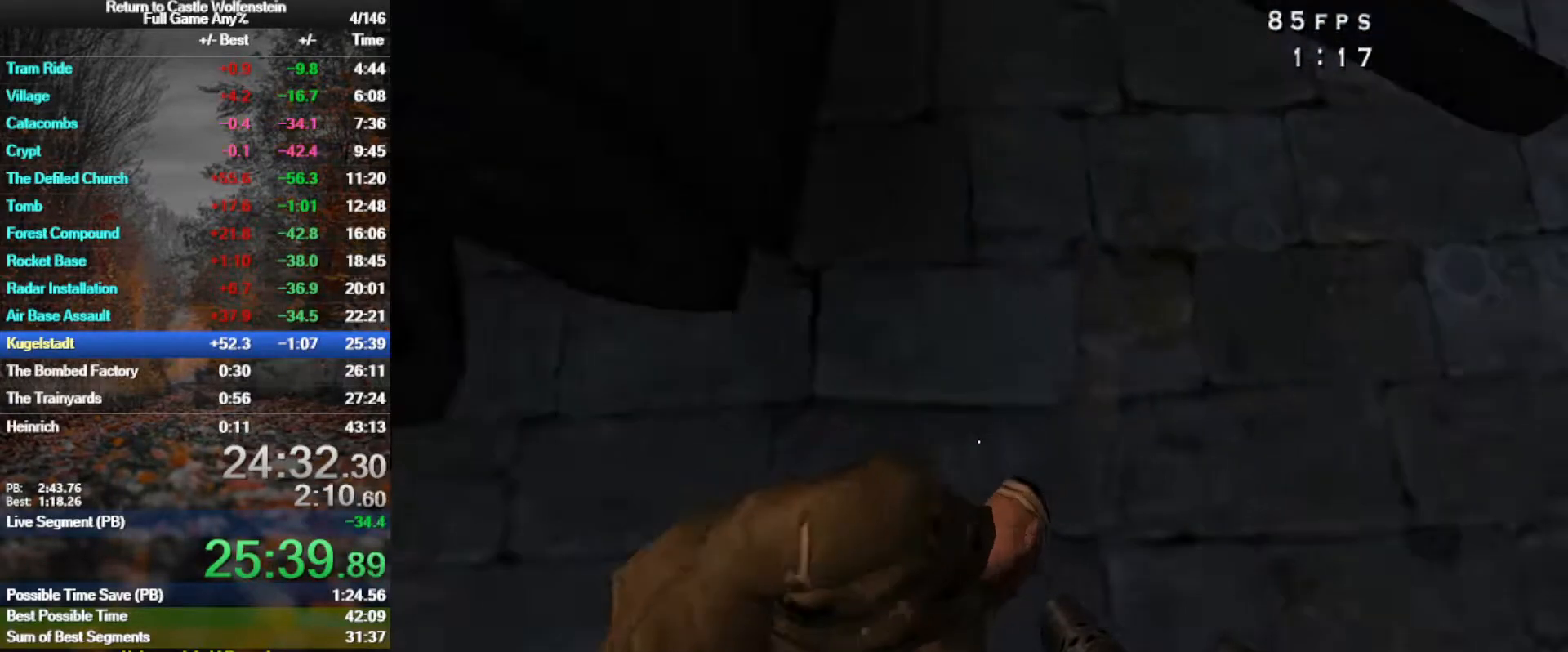
{"keys": [], "mouse": ["left"], "events": [[417, "mouse_left", "down"]]}
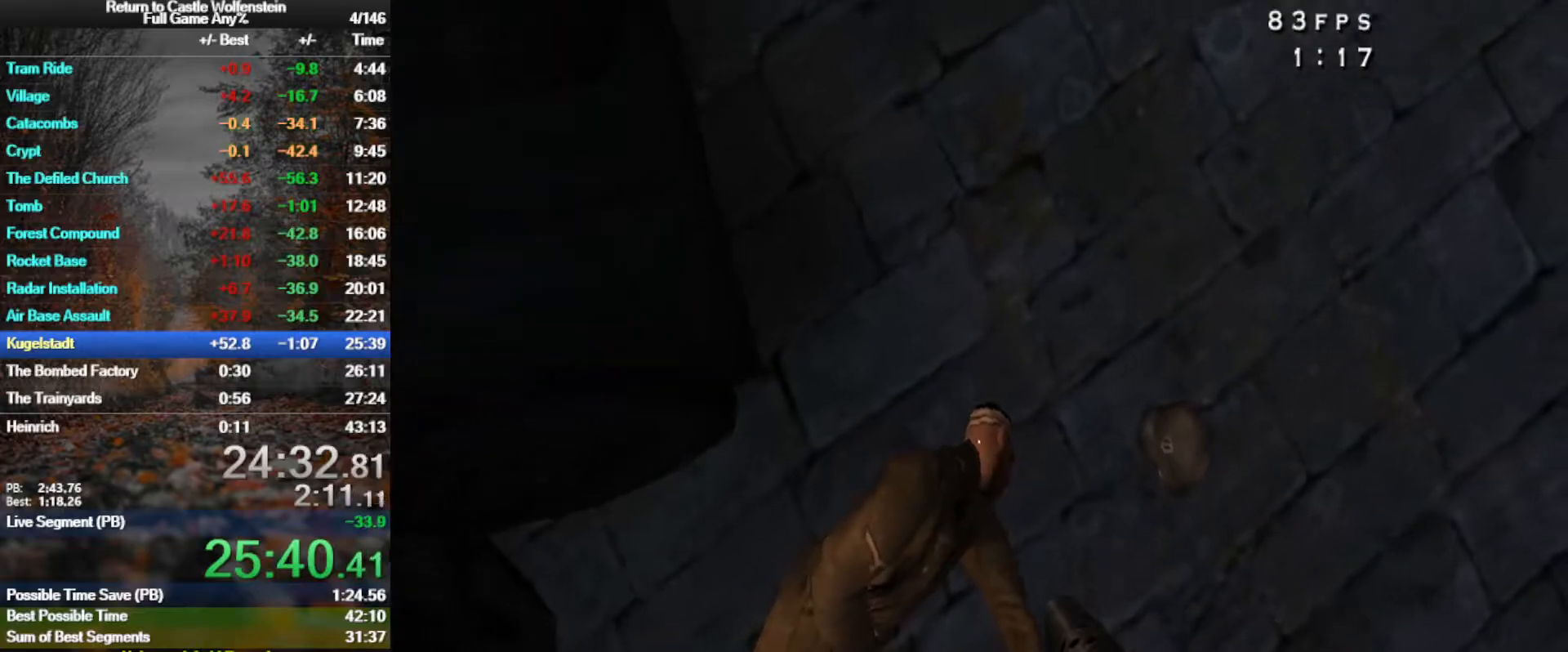
{"keys": ["w"], "mouse": [], "events": [[17, "mouse_left", "up"], [300, "r", "down"], [350, "w", "down"], [400, "r", "up"]]}
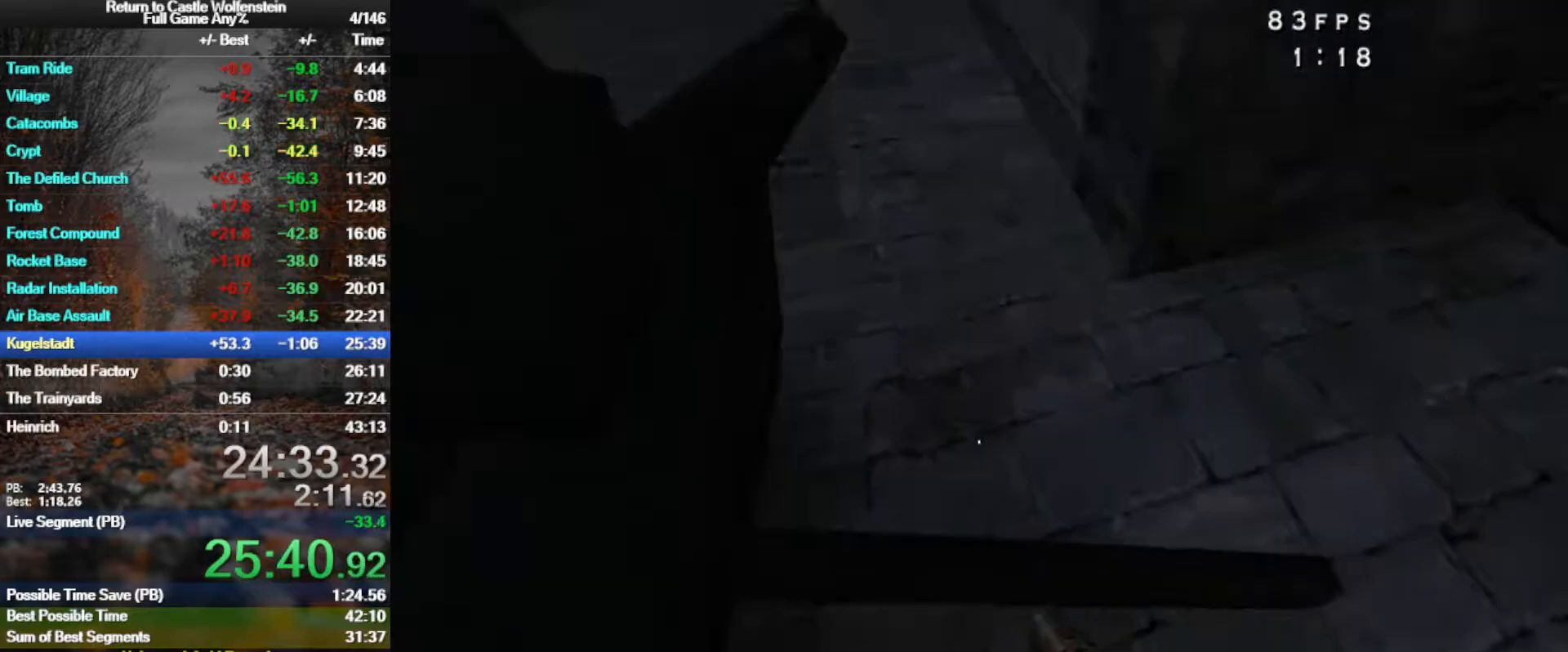
{"keys": ["w"], "mouse": [], "events": [[133, "a", "down"], [317, "a", "up"]]}
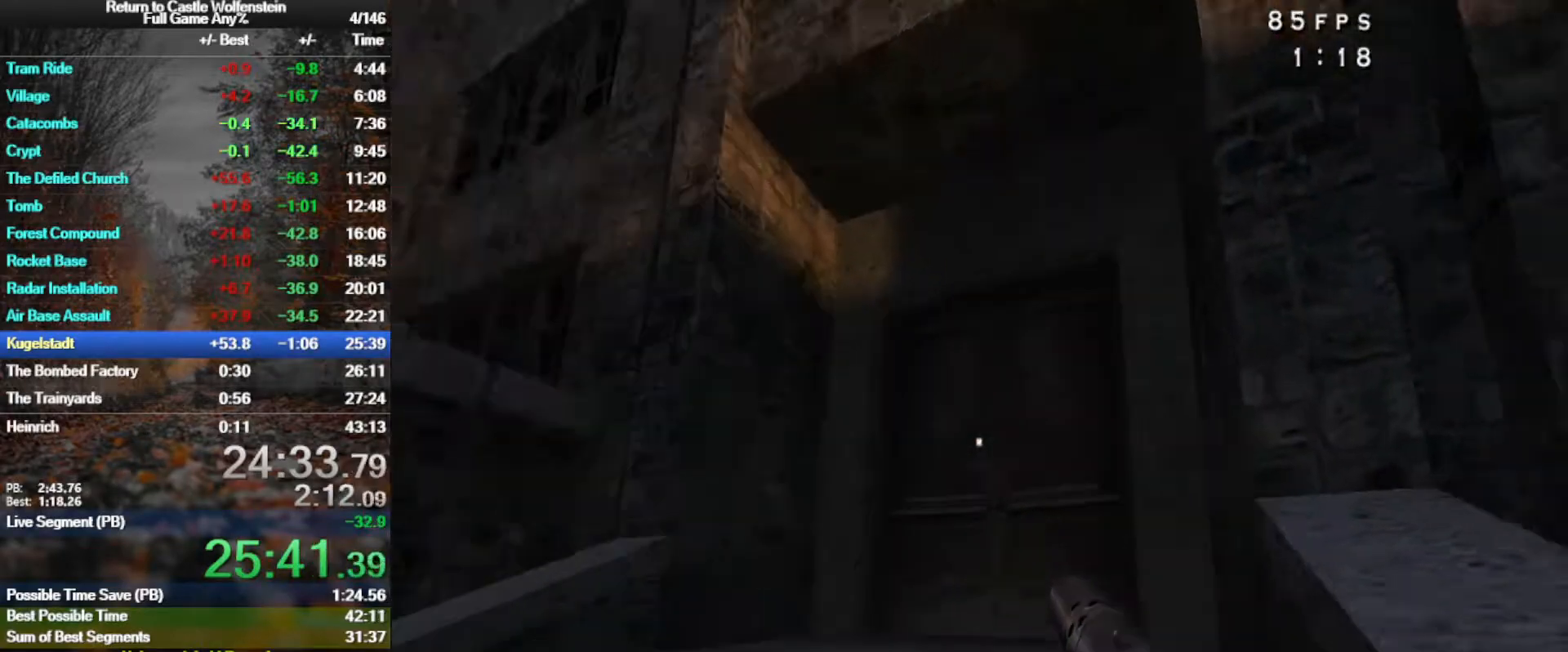
{"keys": ["w"], "mouse": [], "events": []}
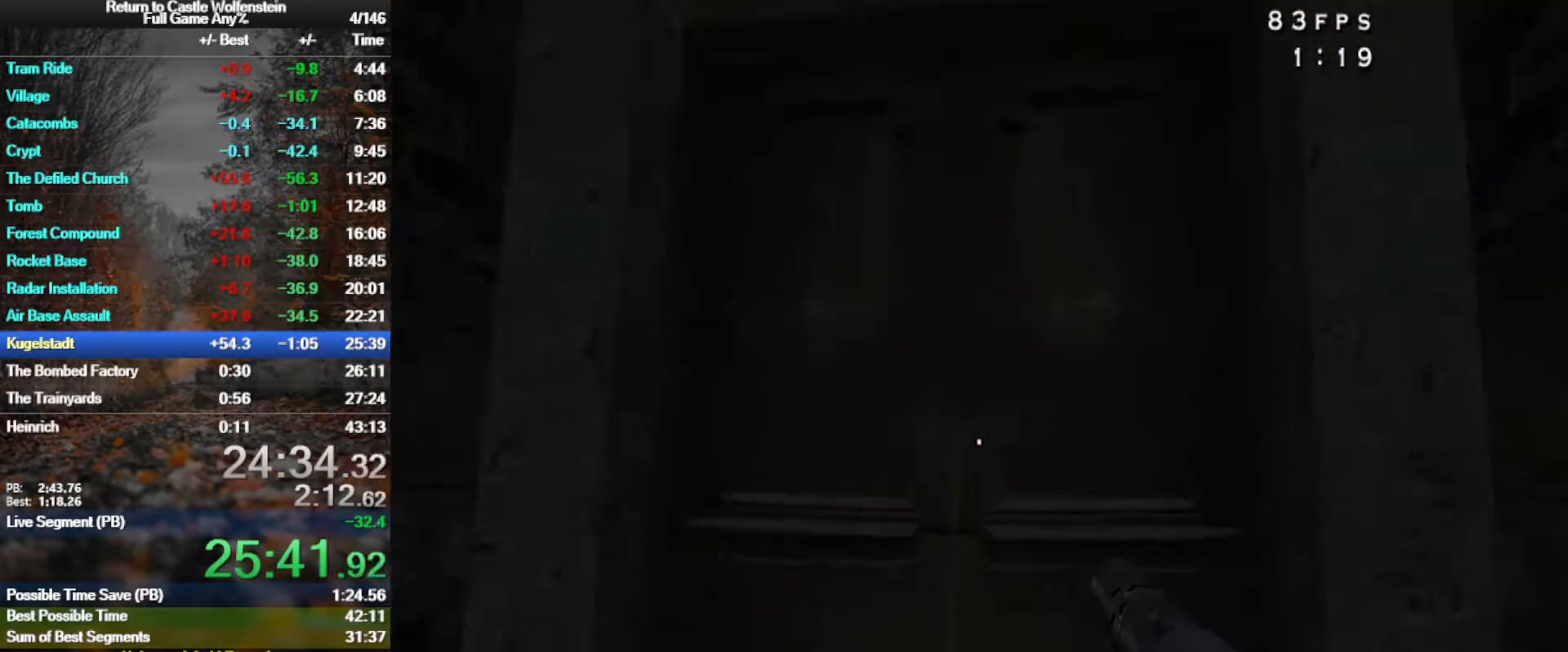
{"keys": [], "mouse": [], "events": [[250, "w", "up"]]}